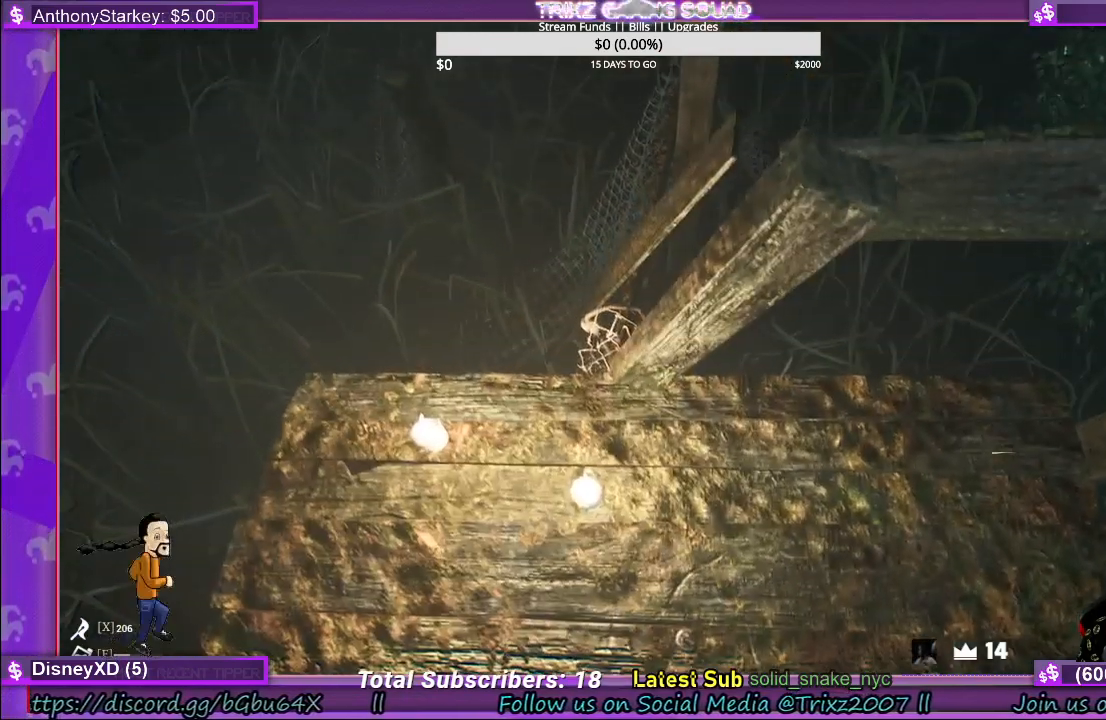
Gameplay with keyboard and mouse; each line is a JSON object with the keys and mouse buttons held at the frame after it. "events" lists presses ("down") and releases ("up") of "a", "ctrl", "d", "e", "f", "q", "r", "s", "shift", "space", "tab", "w", "mouse_left", "mouse_wheel", "mouse_right" and "mouse_mb4" between this image and that frame as [ms after this image, input, new state], when the widget could be followed in between. "mouse_left", "mouse_wheel", "mouse_right", "mouse_mb4" = the "left", "wheel", "right", "mb4" buttons of the "mouse" list. No other keys are recorded. "wheel" means that the mouse wheel is clicked or scrolled. Mouse movement is not recorded.
{"keys": [], "mouse": [], "events": []}
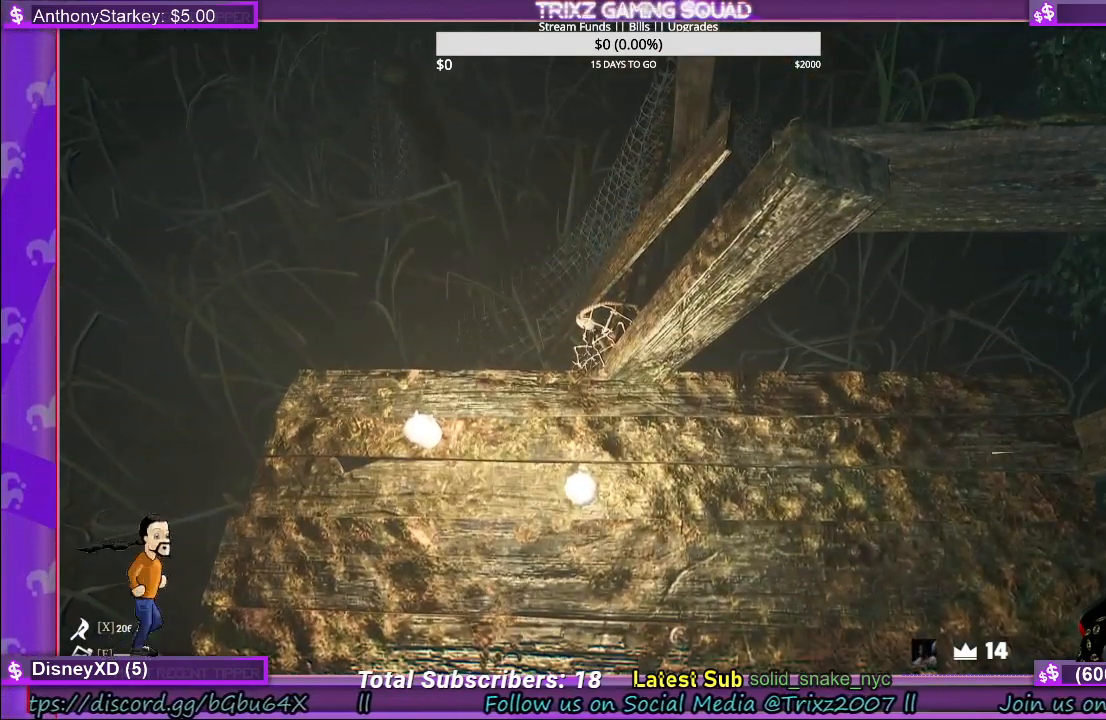
{"keys": ["a"], "mouse": [], "events": [[484, "a", "down"]]}
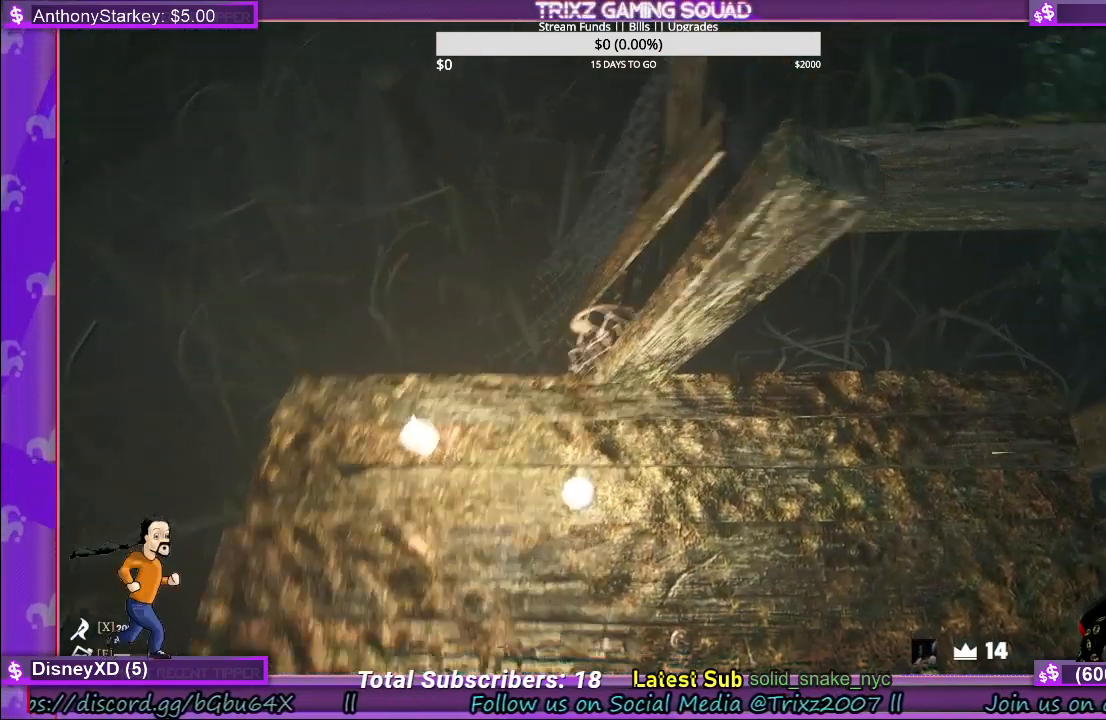
{"keys": [], "mouse": [], "events": [[100, "w", "down"], [384, "a", "up"], [384, "w", "up"]]}
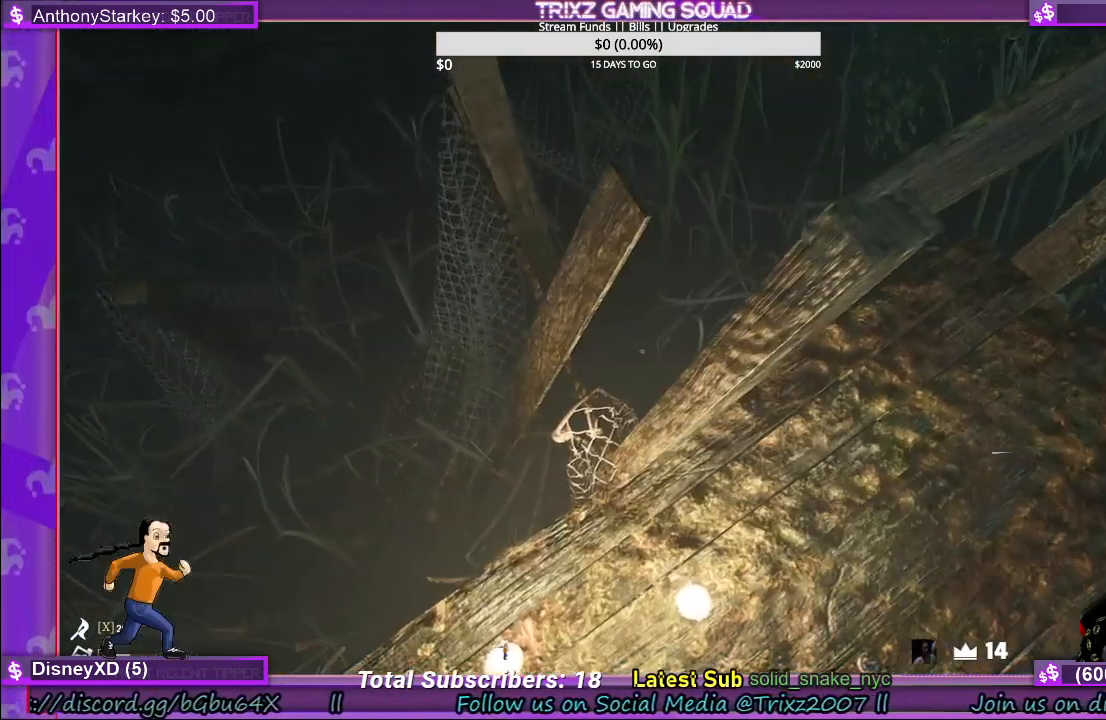
{"keys": [], "mouse": [], "events": []}
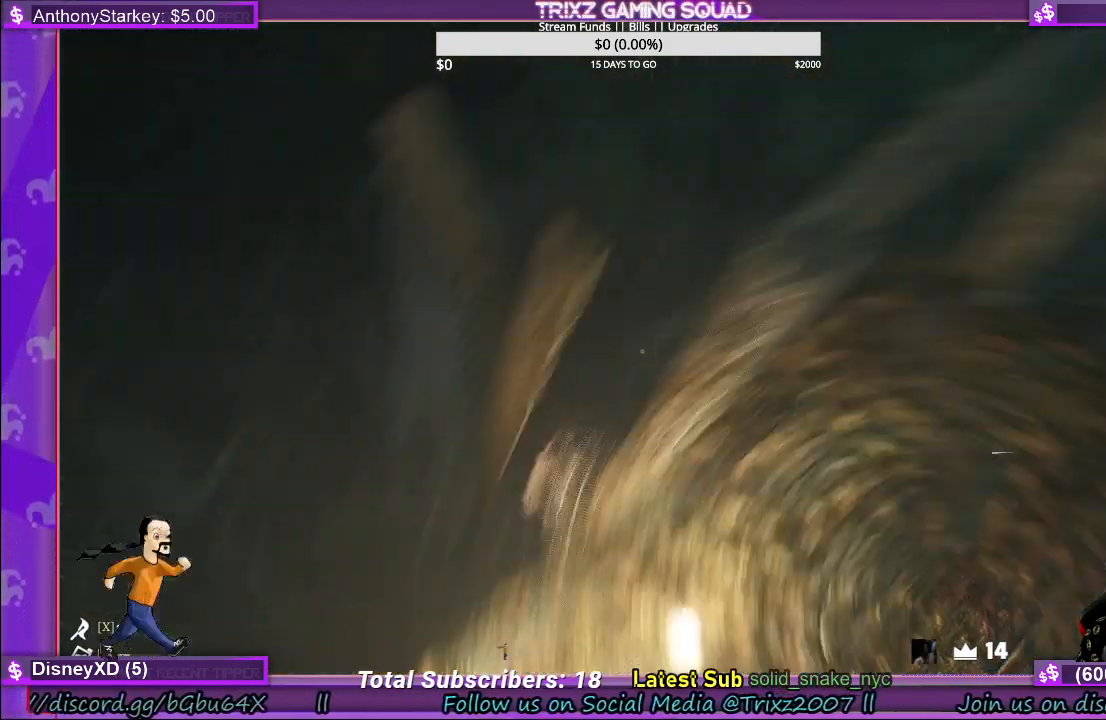
{"keys": ["w"], "mouse": [], "events": [[100, "w", "down"]]}
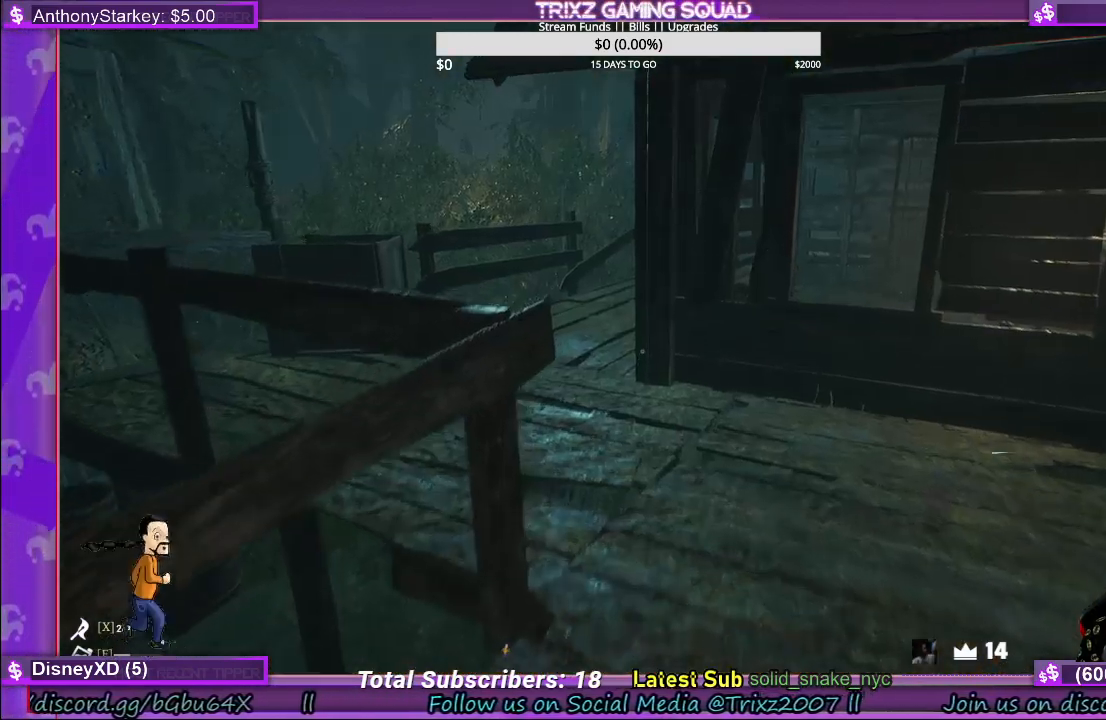
{"keys": ["w"], "mouse": [], "events": []}
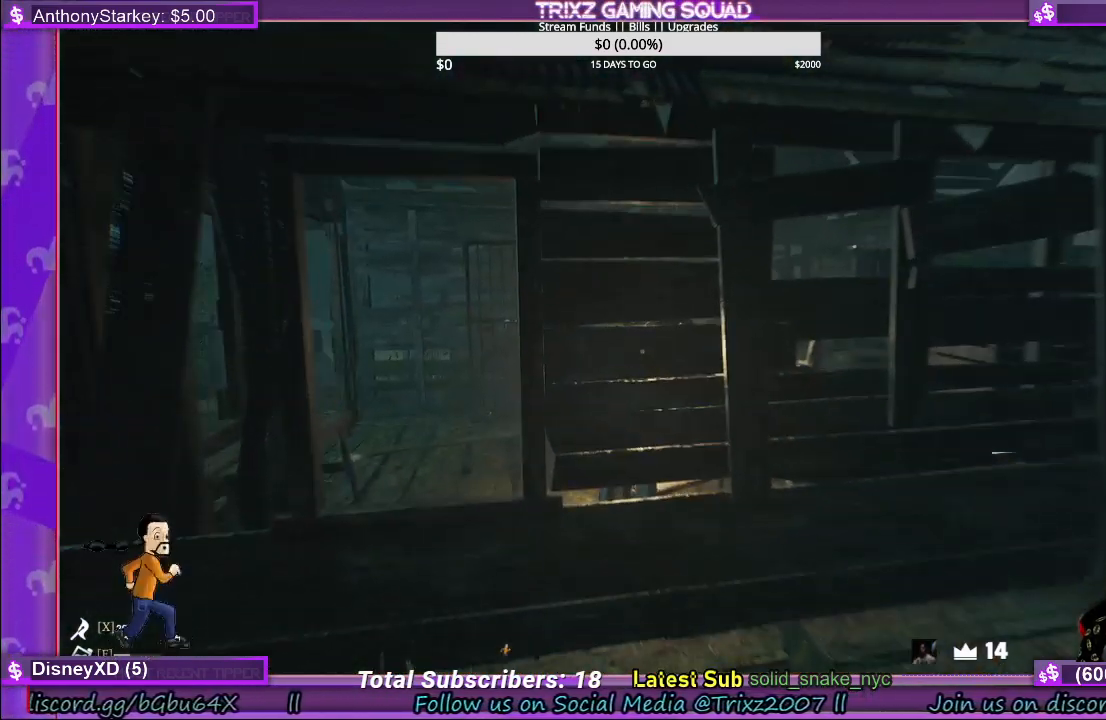
{"keys": [], "mouse": [], "events": [[100, "w", "up"]]}
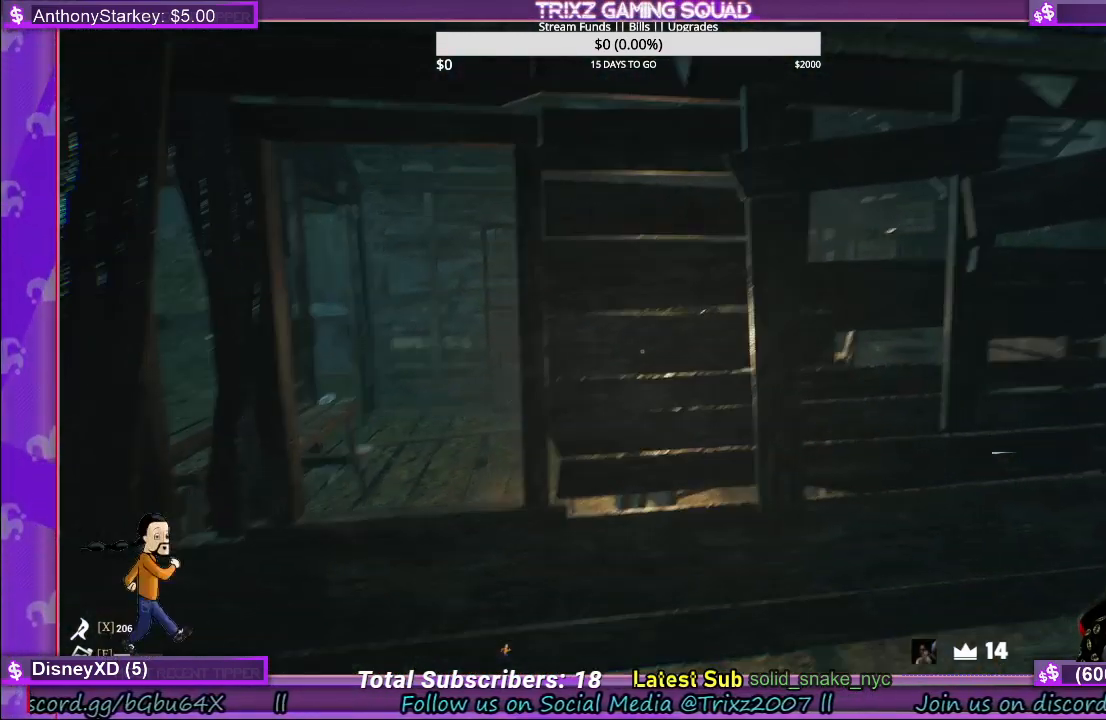
{"keys": [], "mouse": [], "events": []}
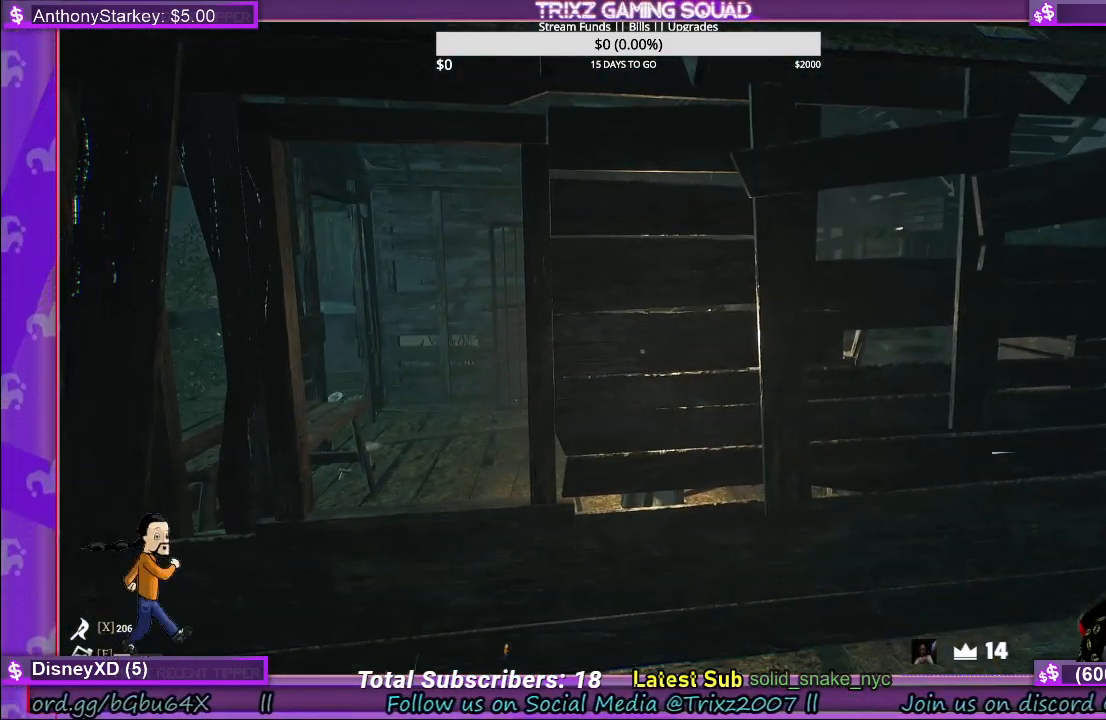
{"keys": [], "mouse": [], "events": []}
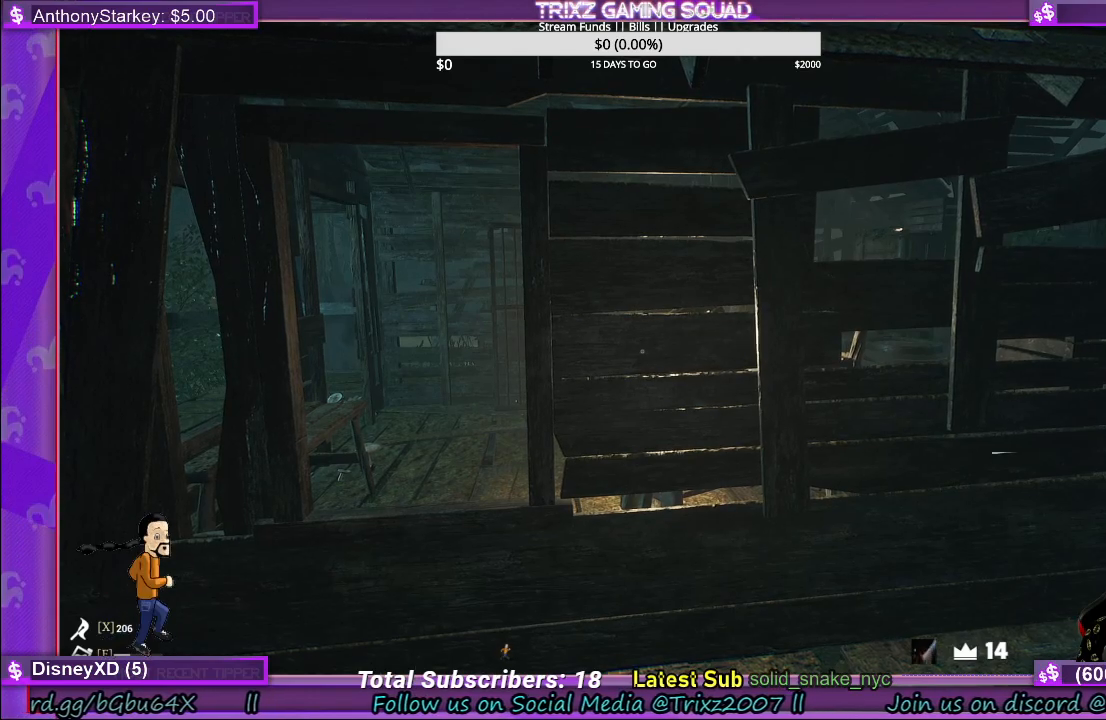
{"keys": [], "mouse": [], "events": []}
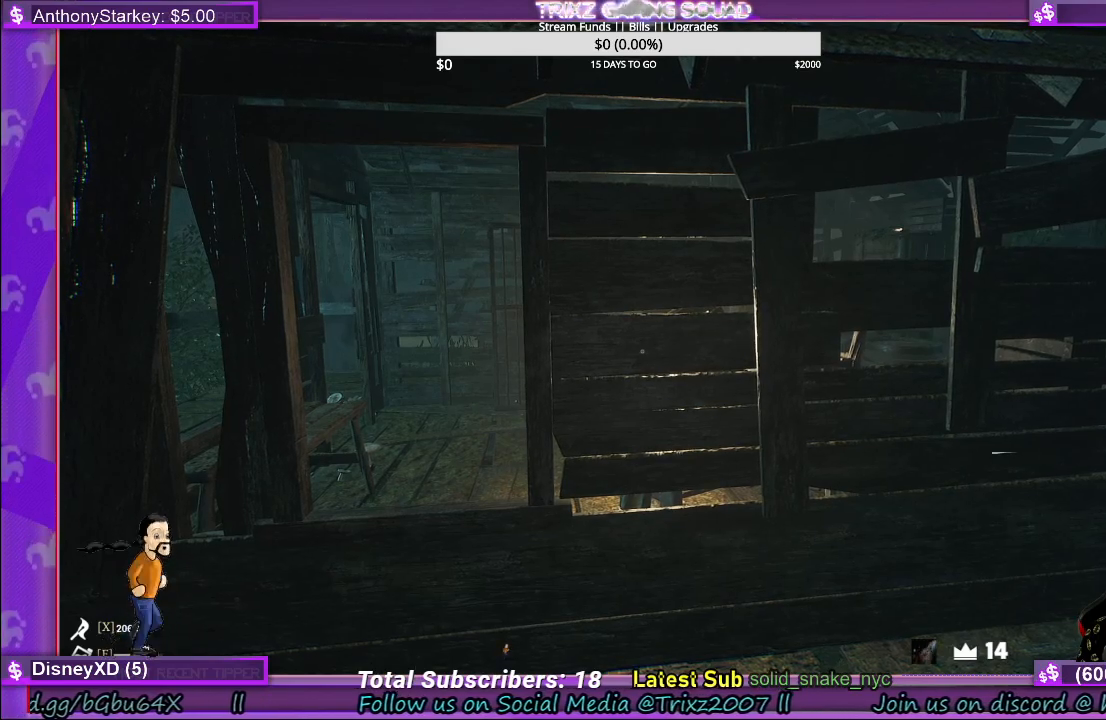
{"keys": ["w"], "mouse": [], "events": [[184, "w", "down"]]}
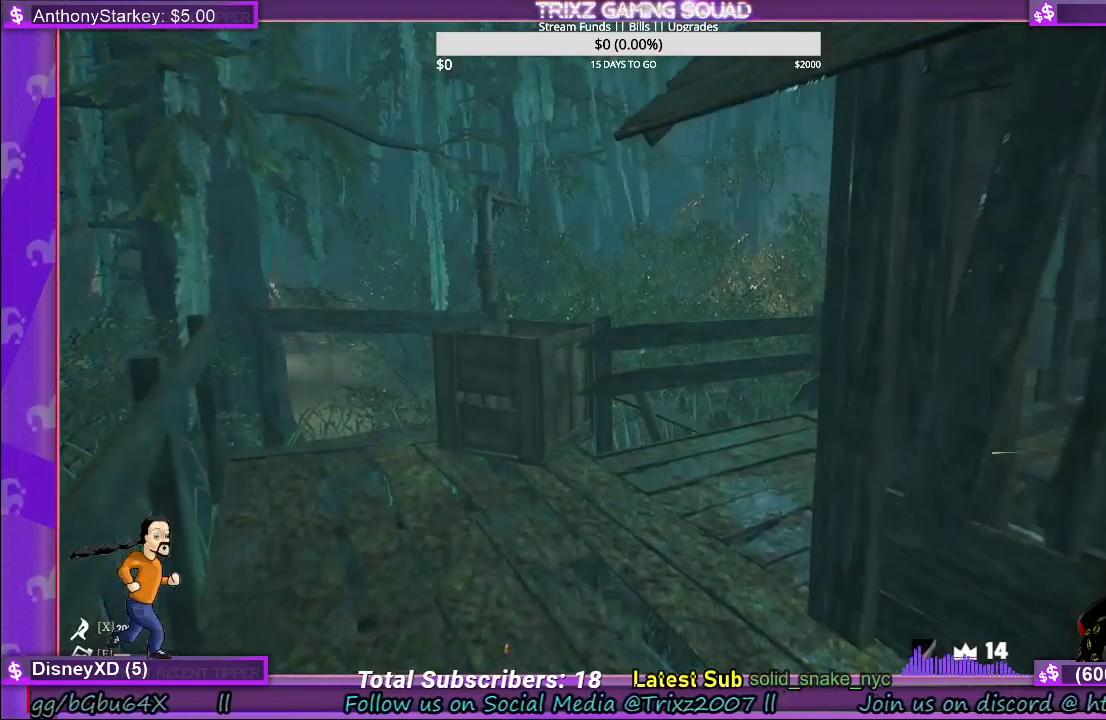
{"keys": ["a", "w"], "mouse": [], "events": [[134, "w", "up"], [284, "w", "down"], [384, "a", "down"]]}
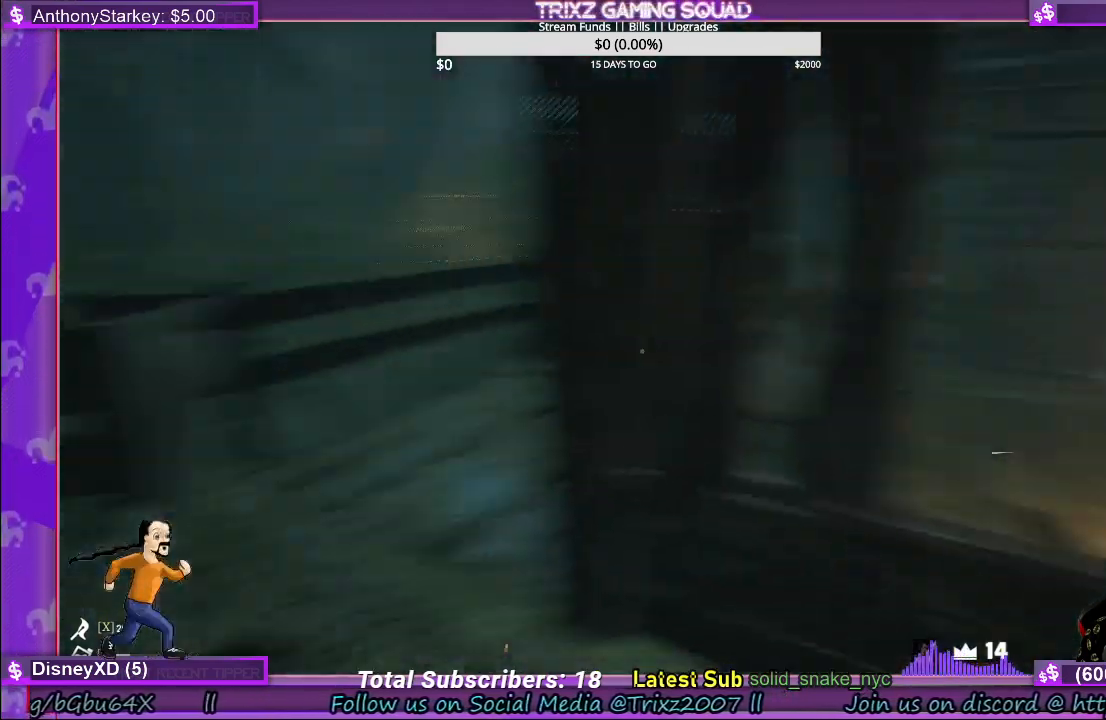
{"keys": ["a", "shift", "w"], "mouse": [], "events": [[100, "shift", "down"]]}
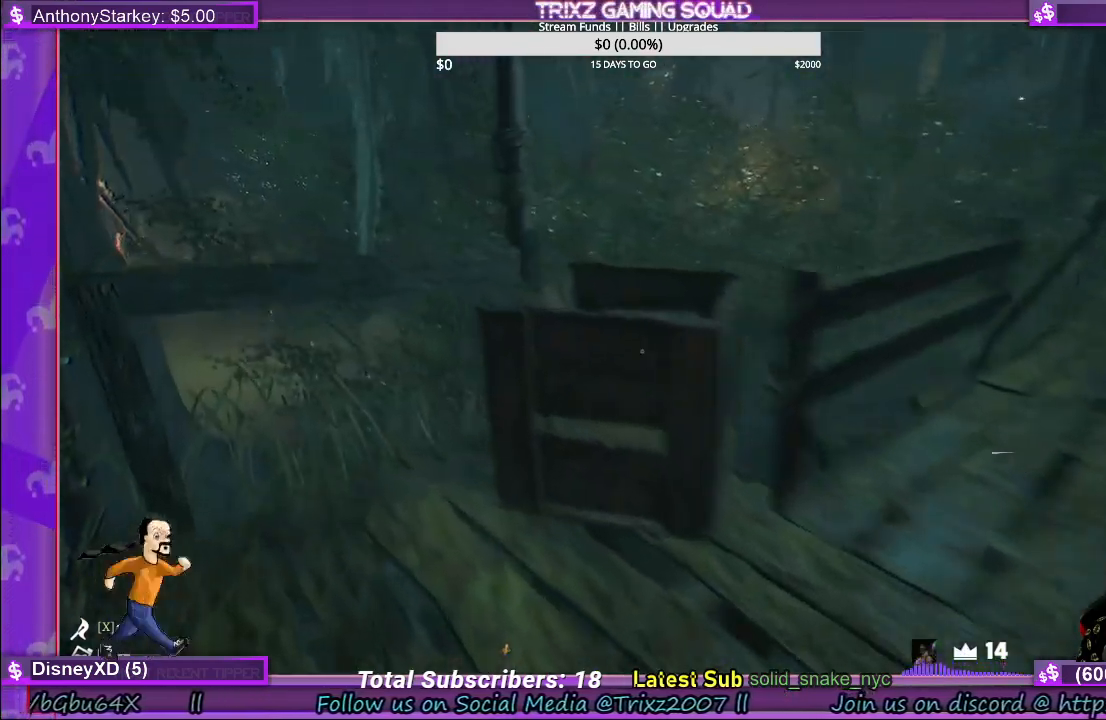
{"keys": [], "mouse": [], "events": [[284, "a", "up"], [350, "shift", "up"], [350, "w", "up"]]}
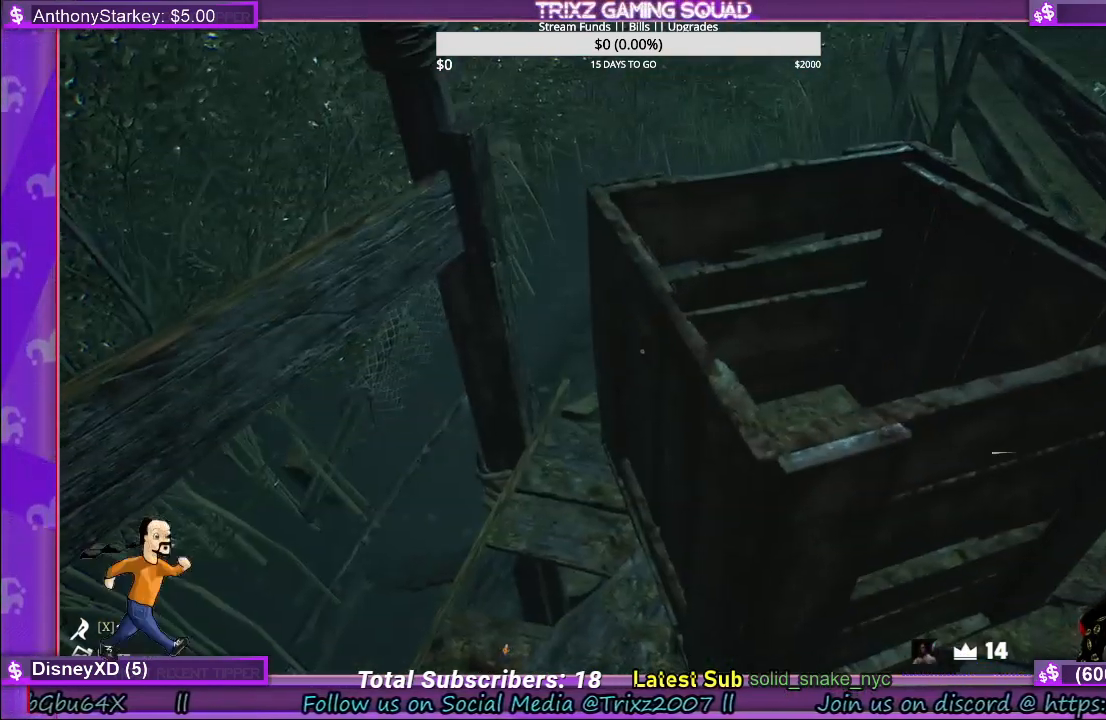
{"keys": [], "mouse": [], "events": [[17, "w", "down"], [134, "shift", "down"], [167, "shift", "up"], [200, "d", "down"], [467, "d", "up"], [484, "w", "up"]]}
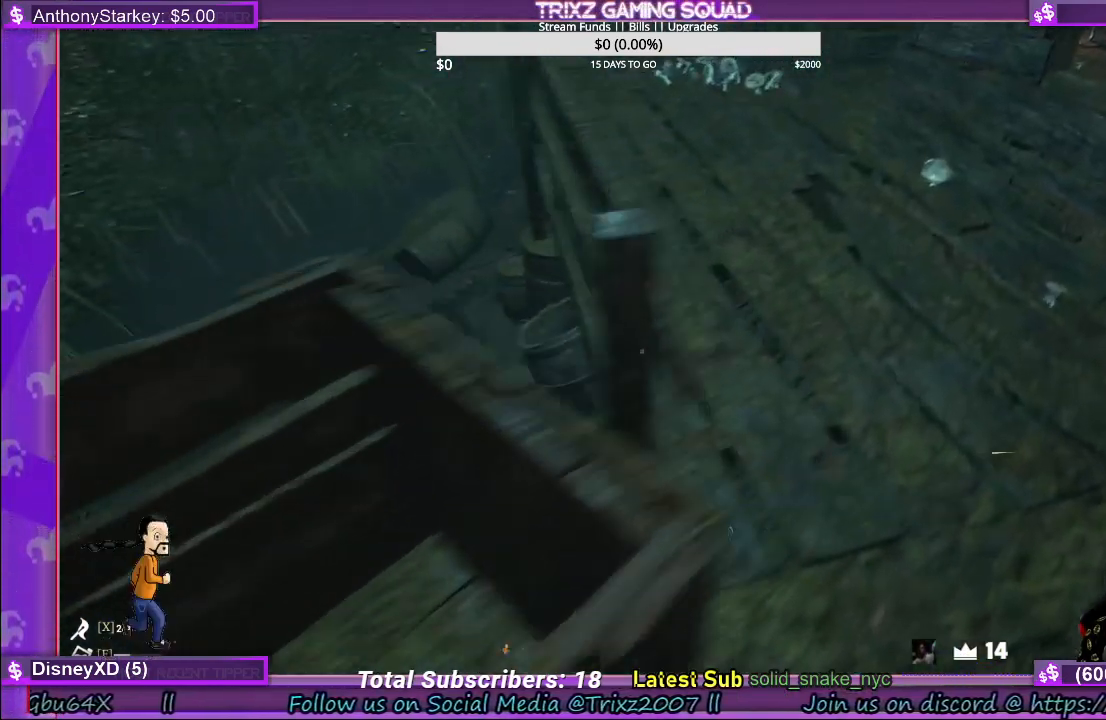
{"keys": [], "mouse": [], "events": [[100, "d", "down"], [100, "w", "down"], [200, "shift", "down"], [234, "d", "up"], [434, "shift", "up"], [484, "w", "up"]]}
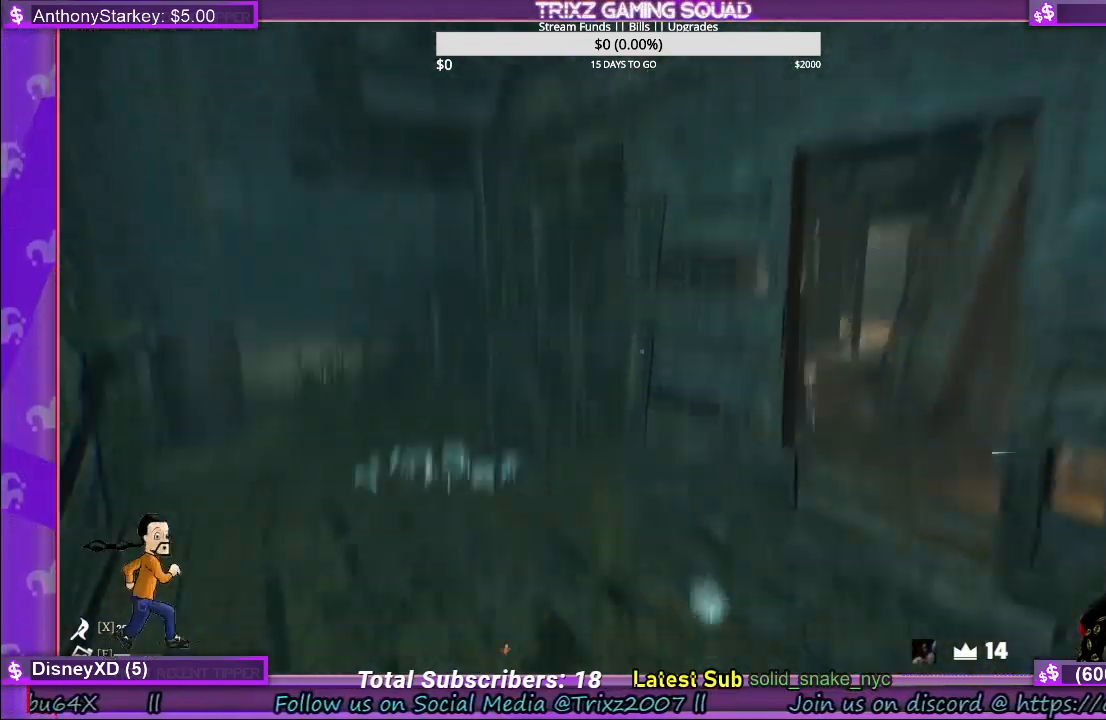
{"keys": [], "mouse": [], "events": []}
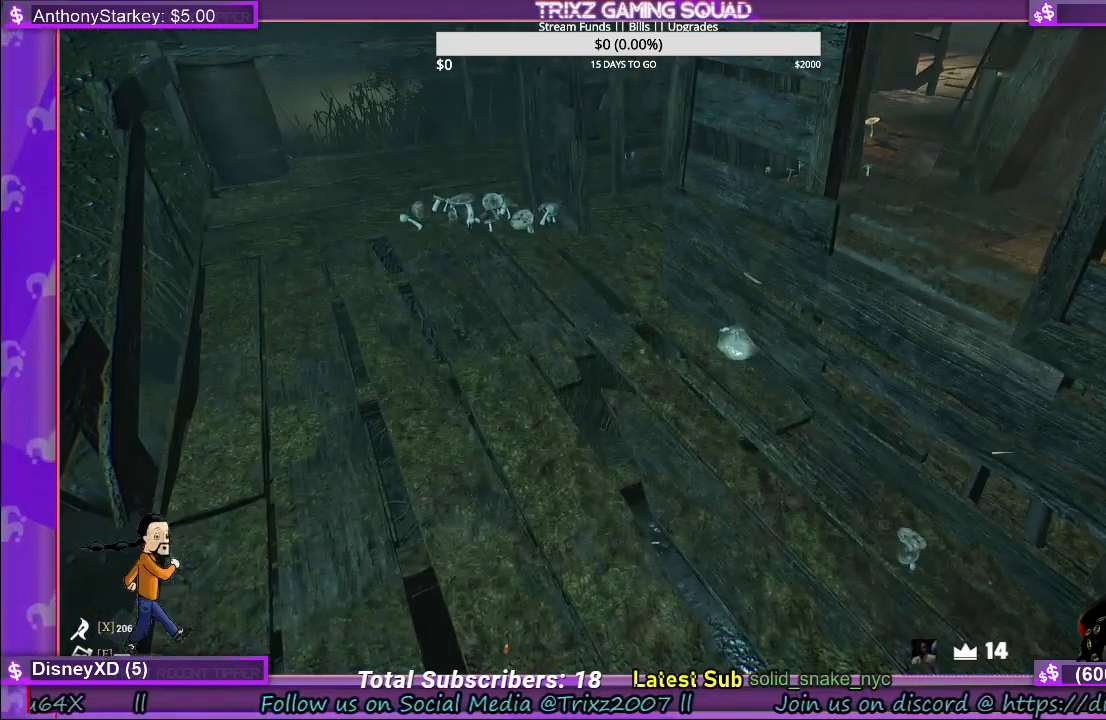
{"keys": [], "mouse": [], "events": [[17, "w", "down"], [167, "a", "down"], [200, "shift", "down"], [434, "a", "up"], [450, "shift", "up"], [484, "w", "up"]]}
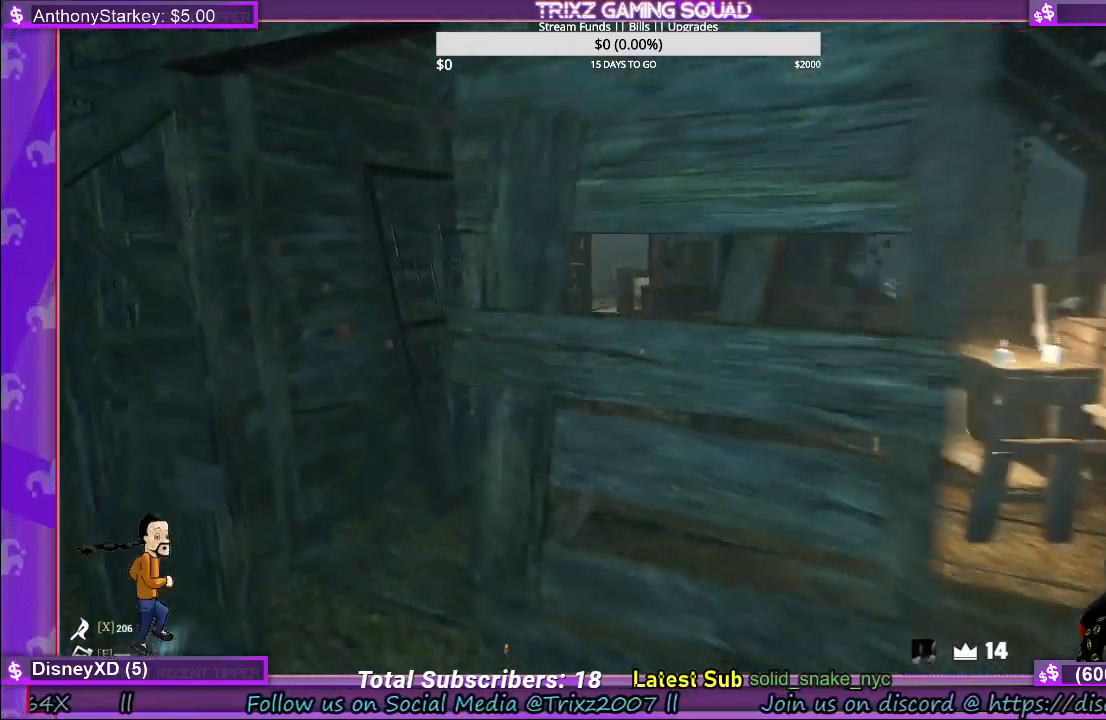
{"keys": ["a", "w"], "mouse": []}
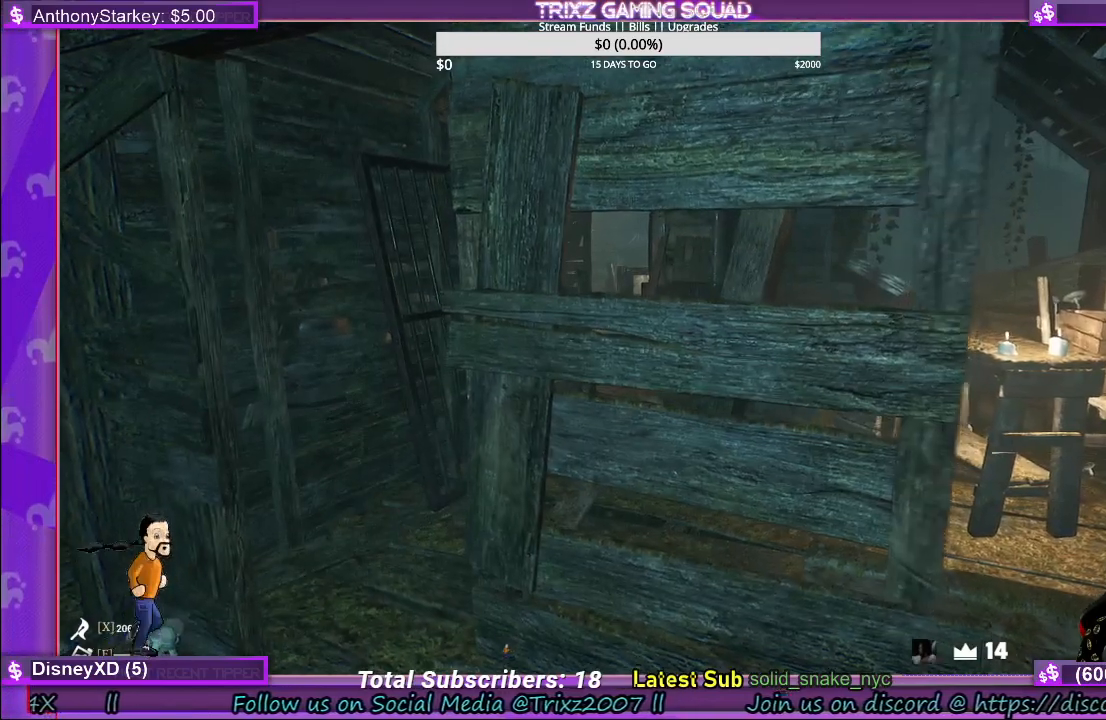
{"keys": [], "mouse": [], "events": [[34, "shift", "down"], [400, "a", "up"], [417, "shift", "up"], [450, "w", "up"]]}
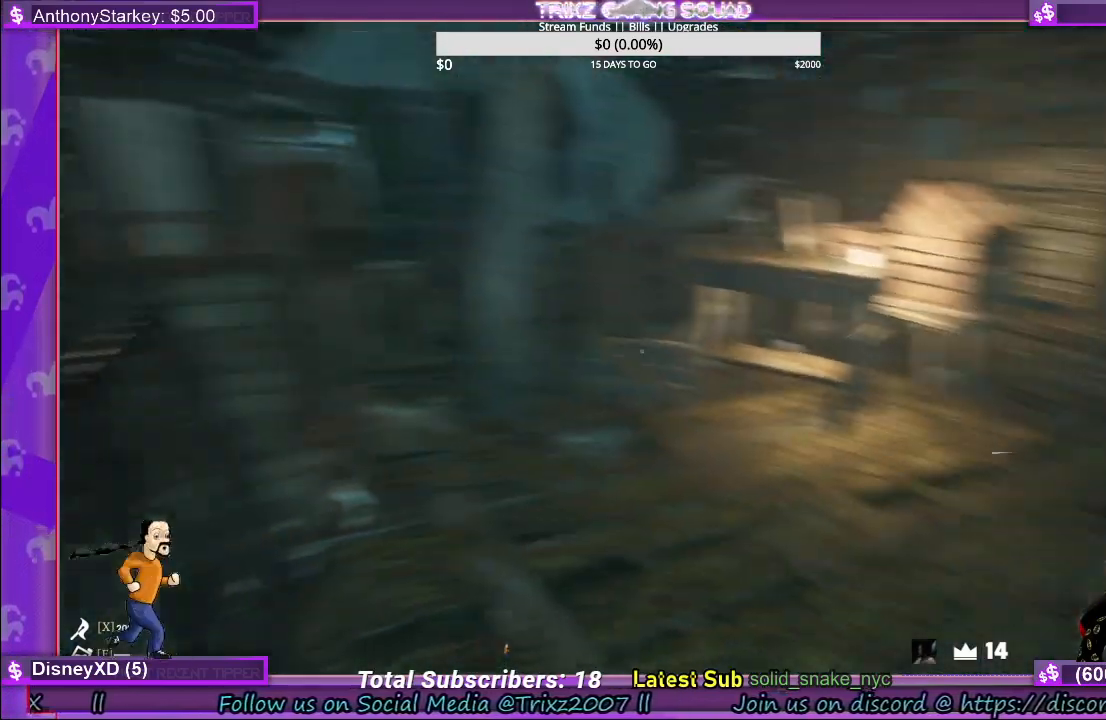
{"keys": [], "mouse": [], "events": []}
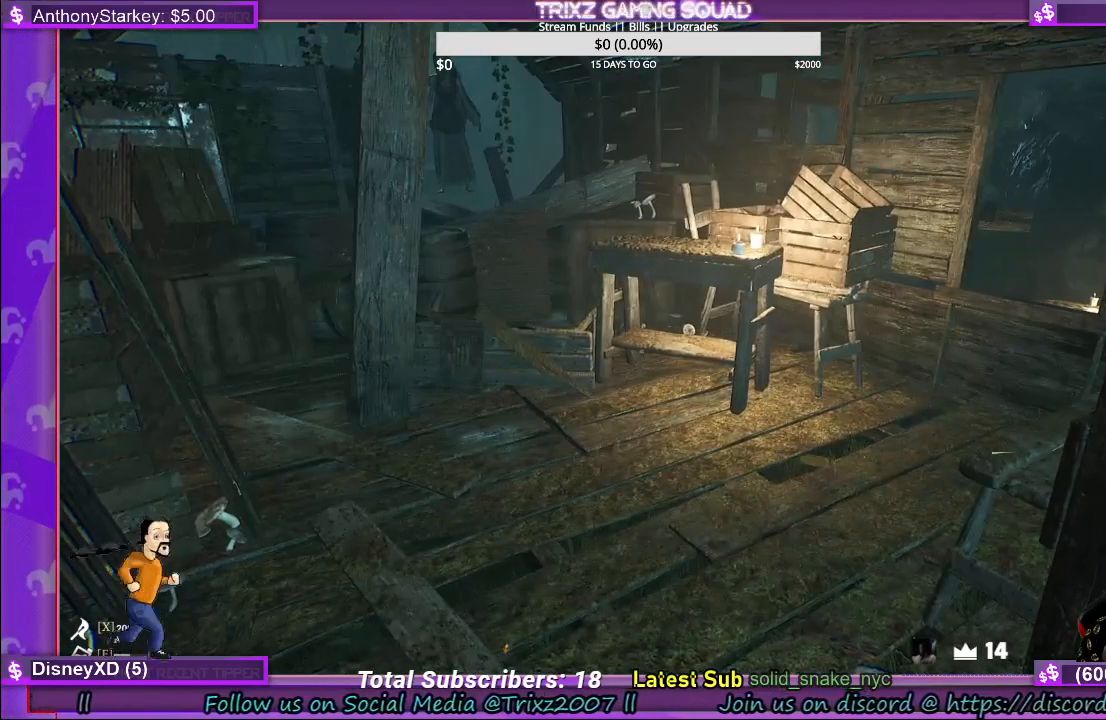
{"keys": [], "mouse": [], "events": []}
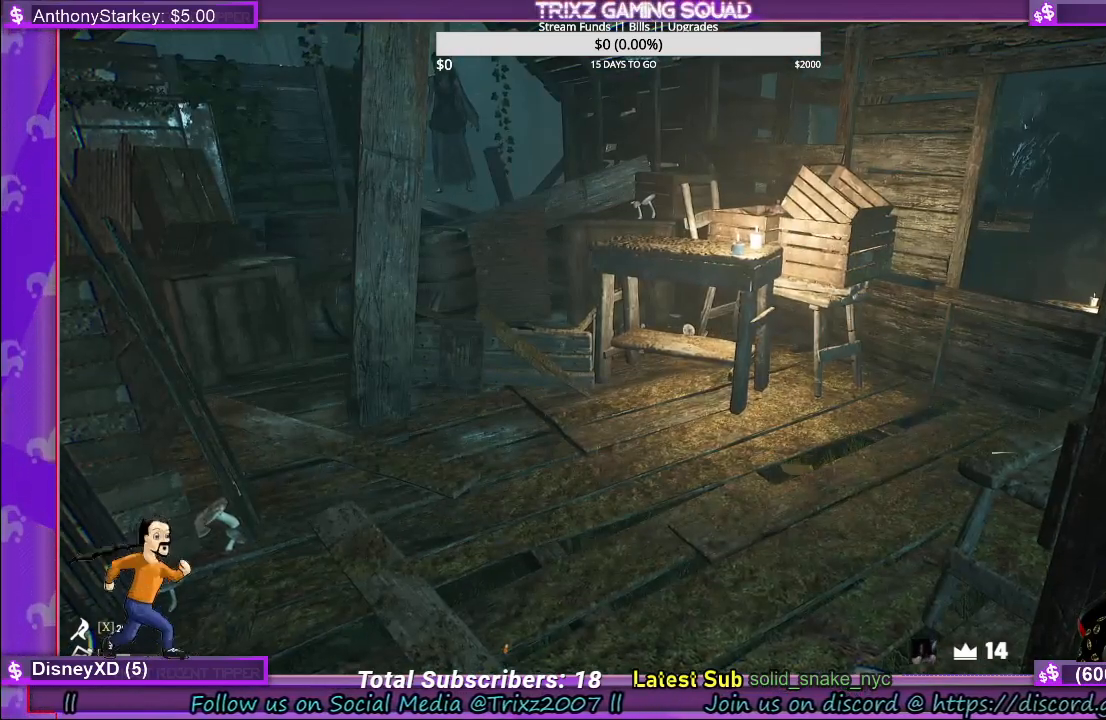
{"keys": [], "mouse": [], "events": []}
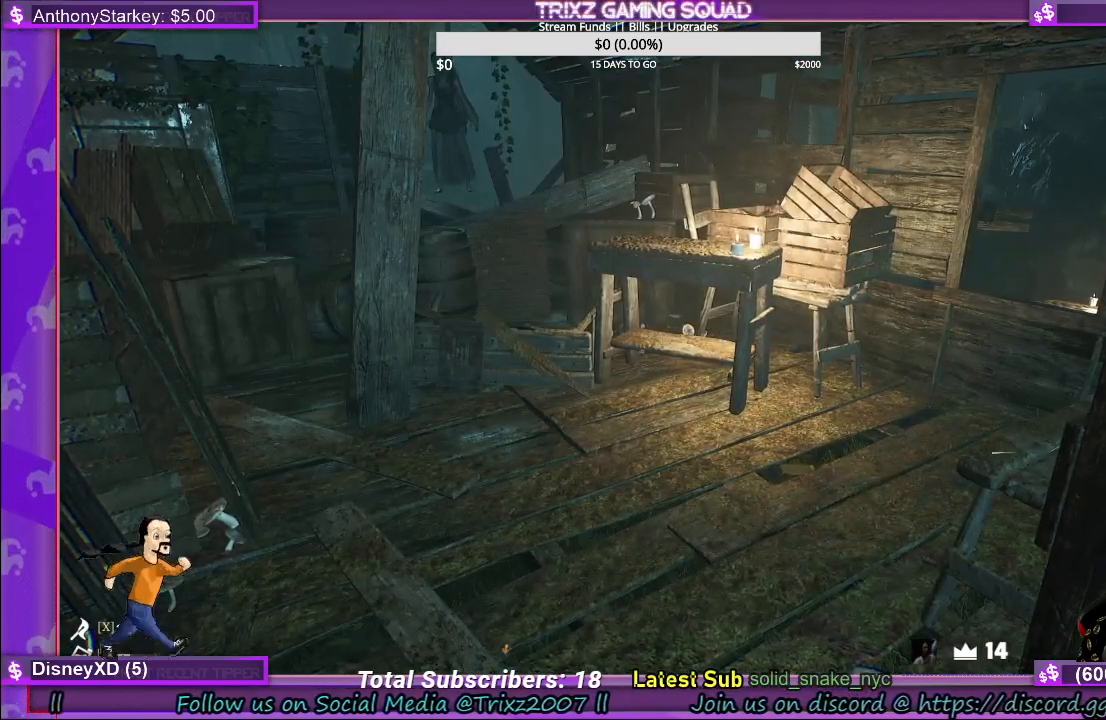
{"keys": [], "mouse": [], "events": []}
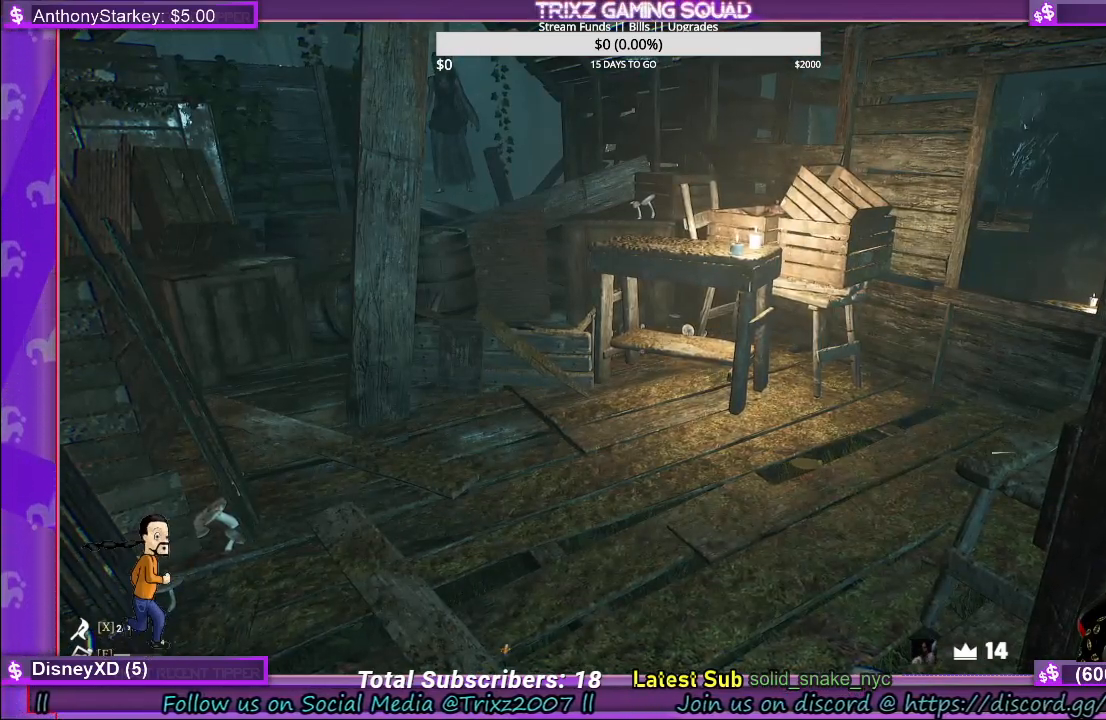
{"keys": ["w"], "mouse": [], "events": [[134, "w", "down"]]}
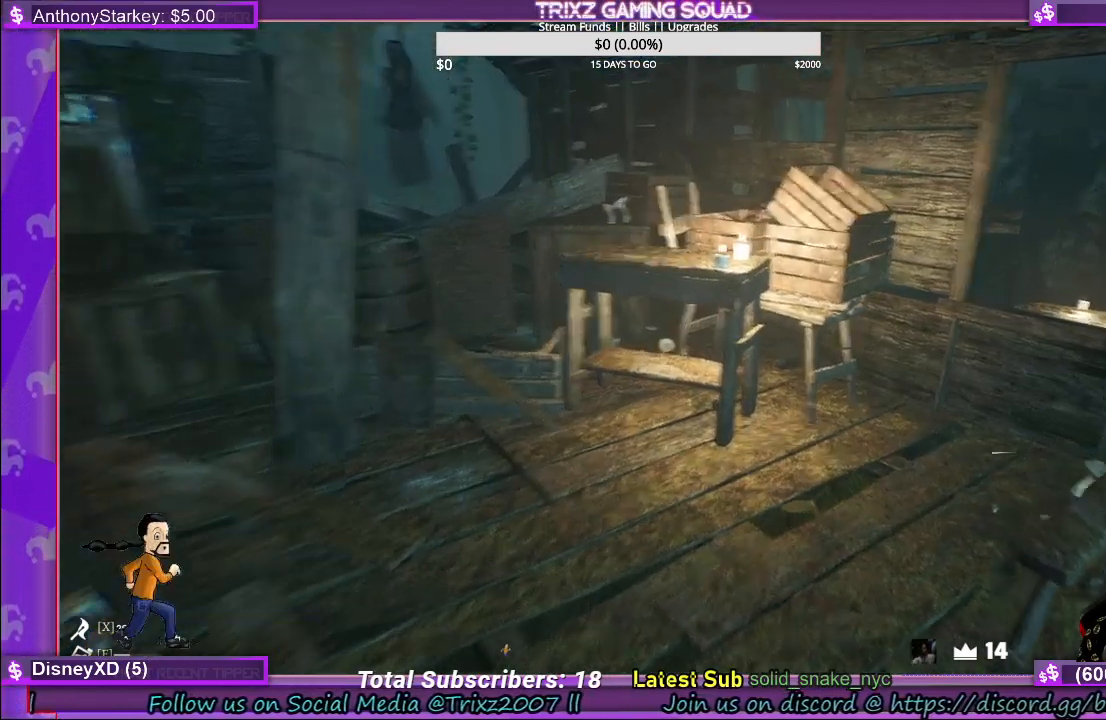
{"keys": [], "mouse": ["right"], "events": [[234, "w", "up"], [367, "mouse_right", "down"]]}
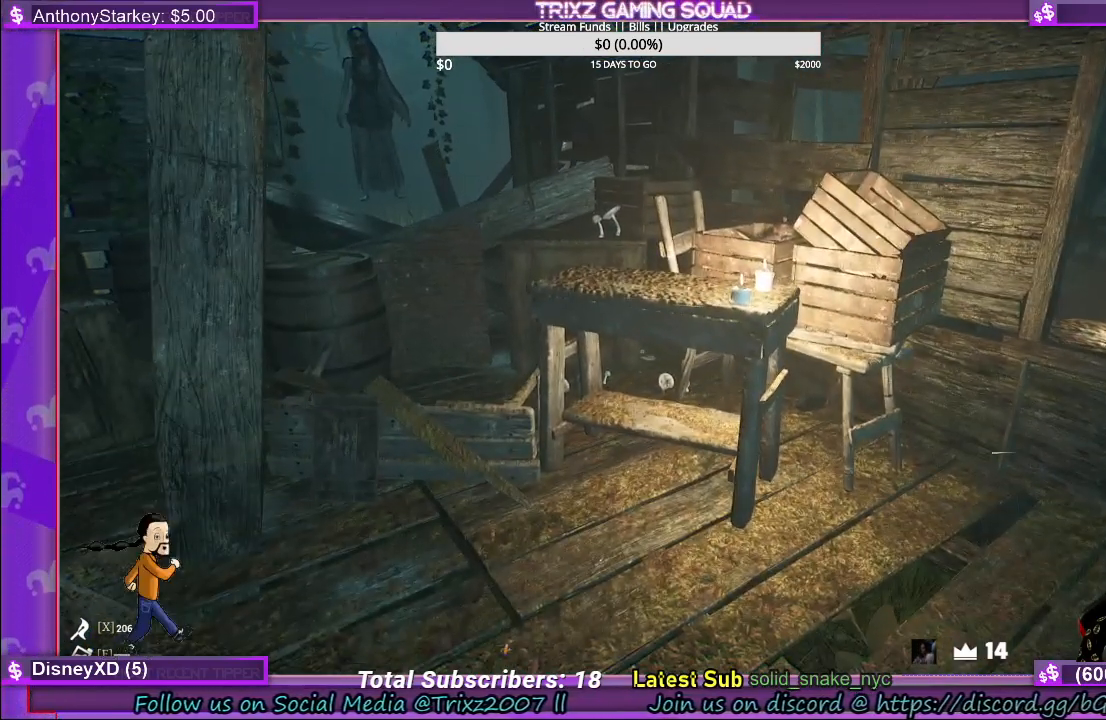
{"keys": [], "mouse": ["right"], "events": []}